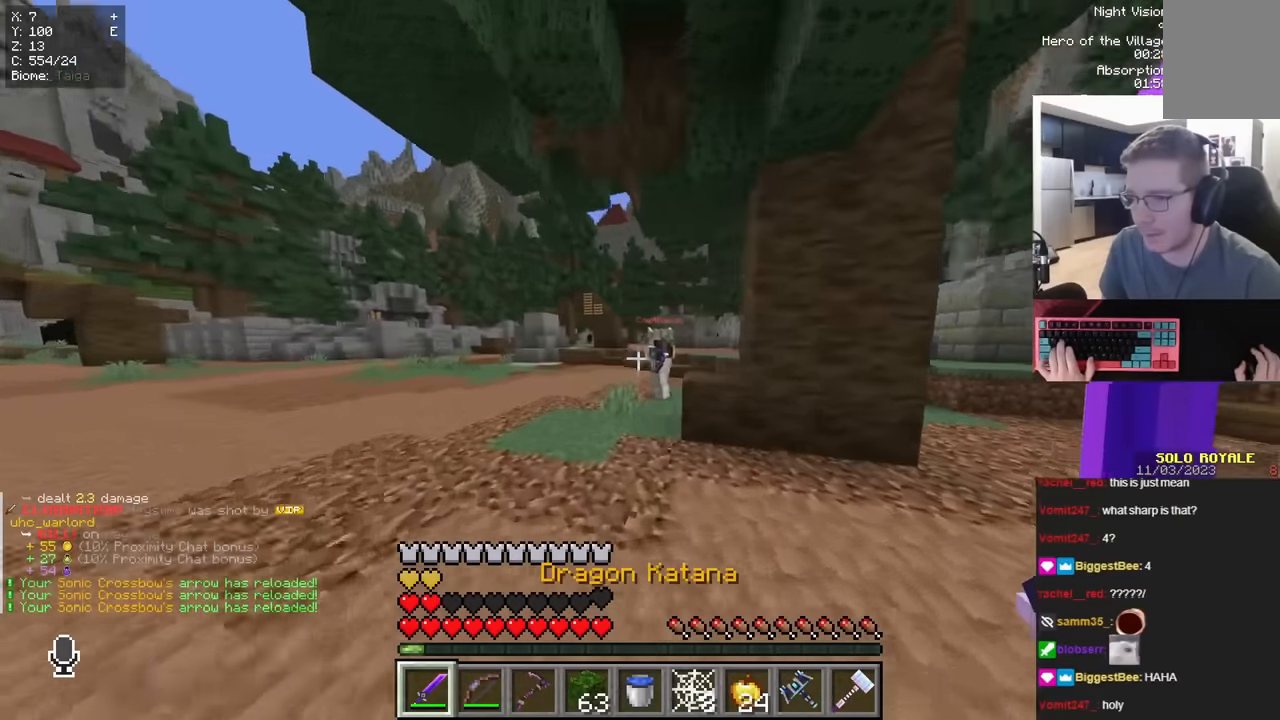
Gameplay with keyboard and mouse; each line is a JSON object with the keys and mouse buttons held at the frame after it. "events" lists presses ("down") and releases ("up") of "a", "d", "s", "space", "w", "mouse_left" and "mouse_right" between this image and that frame as [ms after this image, input, new state], when the widget could be followed in between. "mouse_left", "mouse_right" = the "left", "right" buttons of the "mouse" list. No other keys are recorded. Fast repeated clicks can show as one long hold. Mouse movement is not recorded.
{"keys": ["w"], "mouse": [], "events": [[34, "a", "up"], [150, "d", "up"]]}
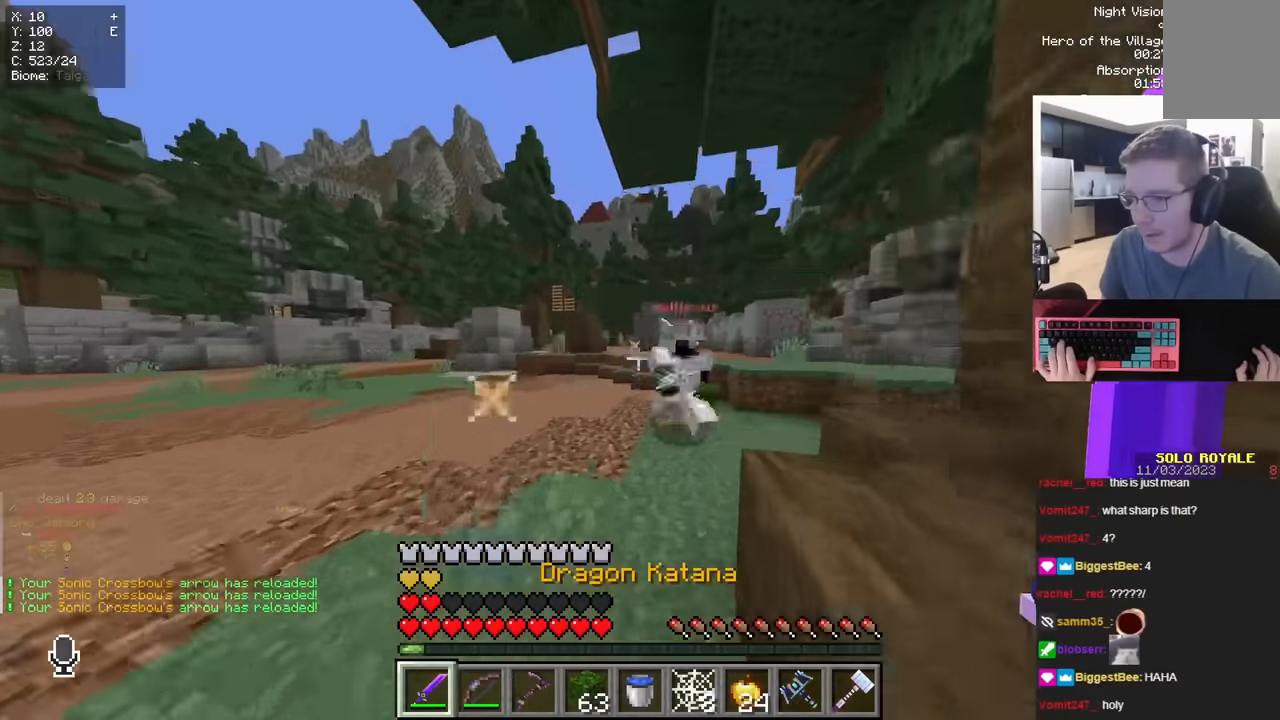
{"keys": ["w"], "mouse": []}
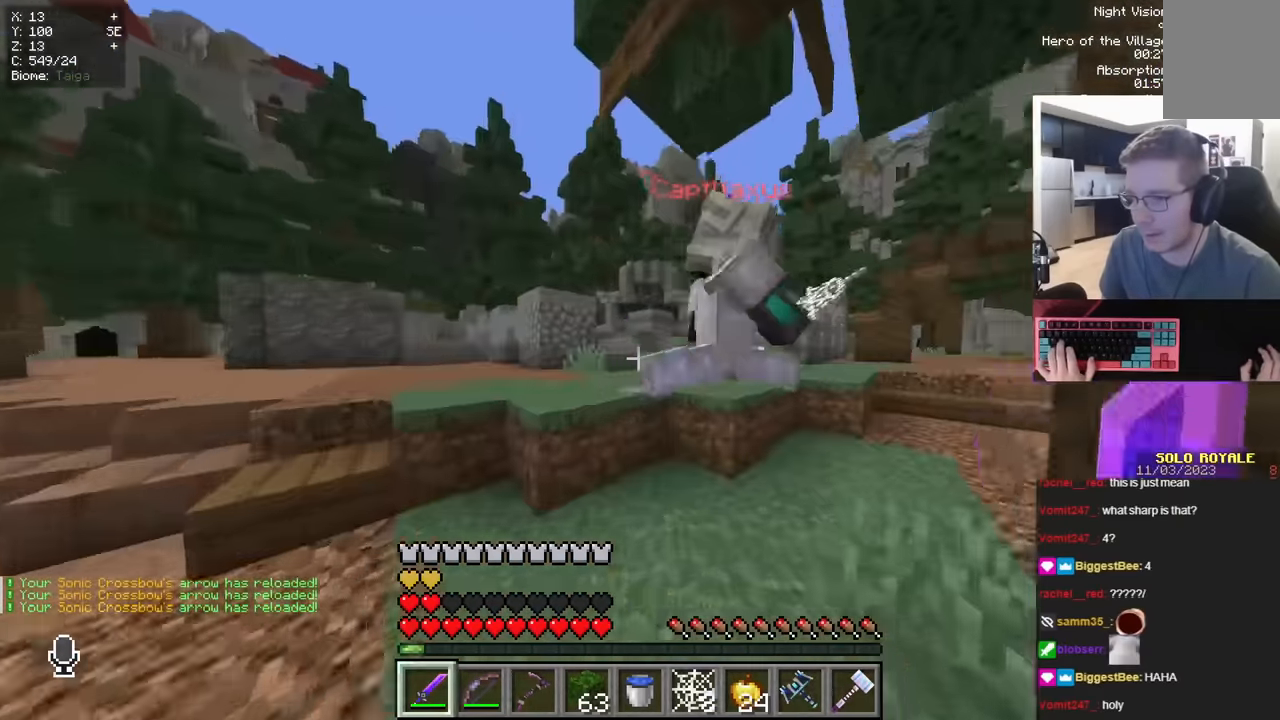
{"keys": ["a", "d", "s"], "mouse": []}
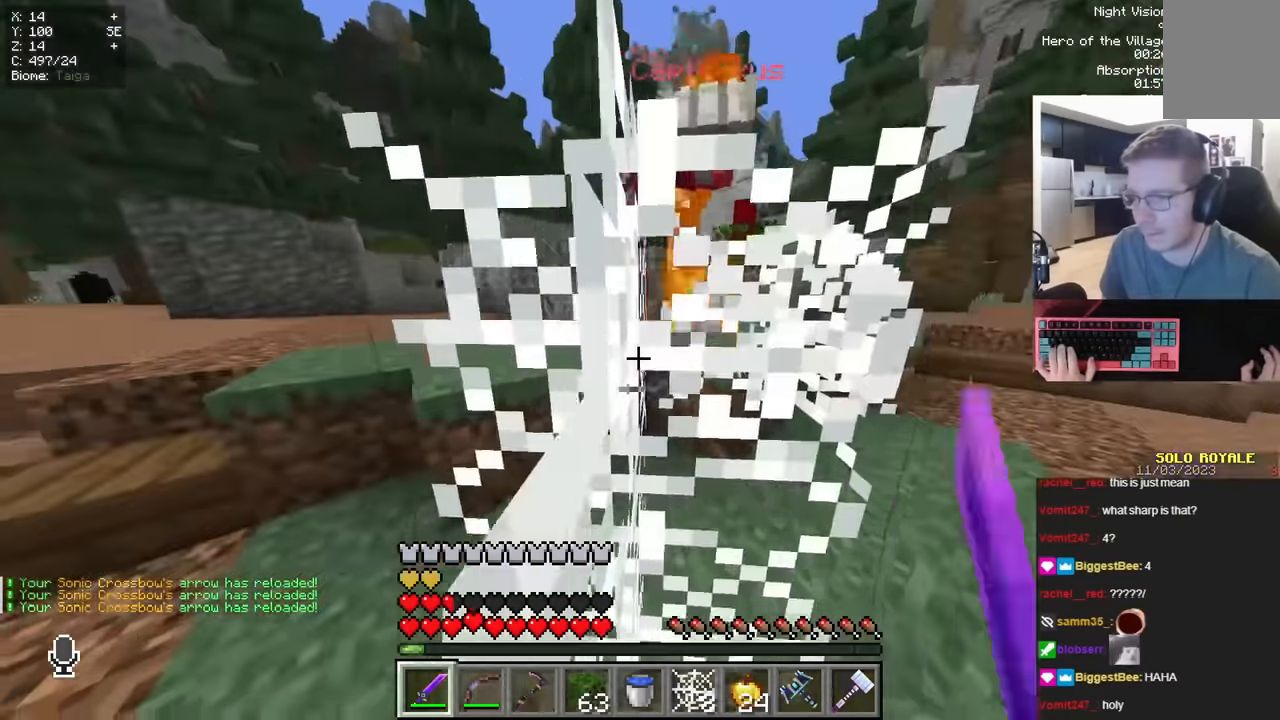
{"keys": ["a", "s"], "mouse": [], "events": [[83, "d", "up"]]}
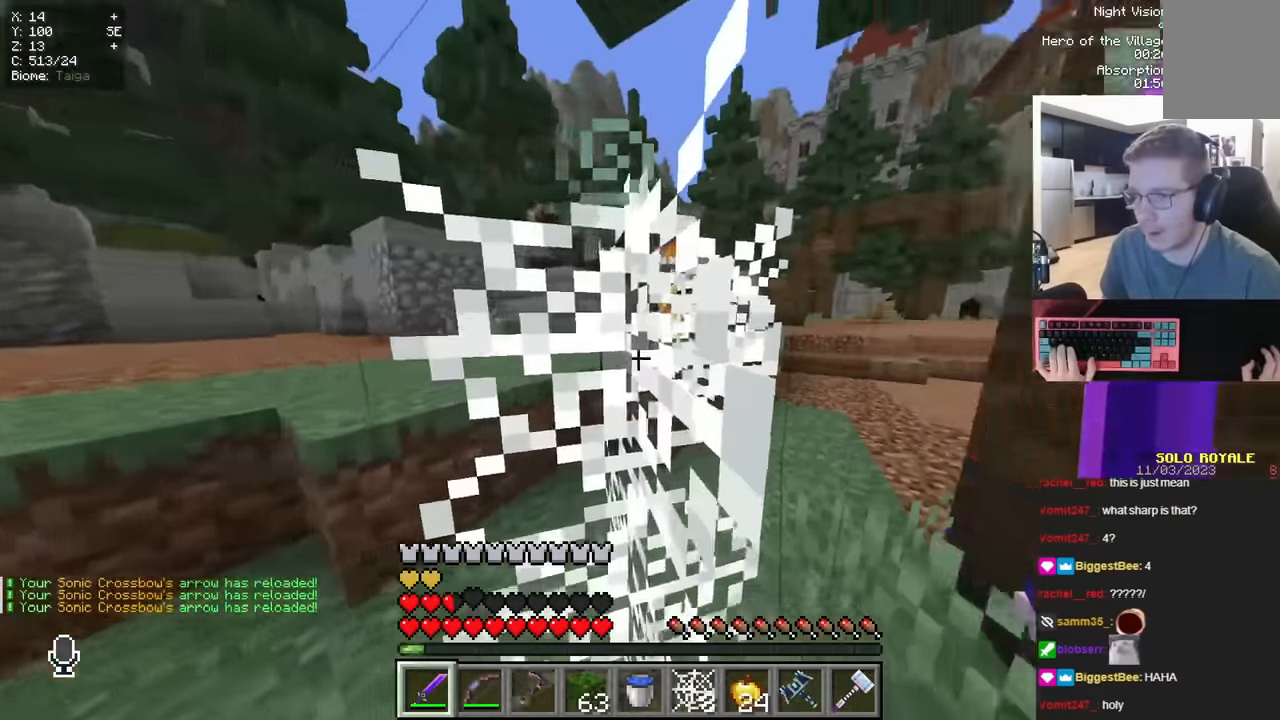
{"keys": ["a", "d", "s"], "mouse": [], "events": [[284, "d", "down"]]}
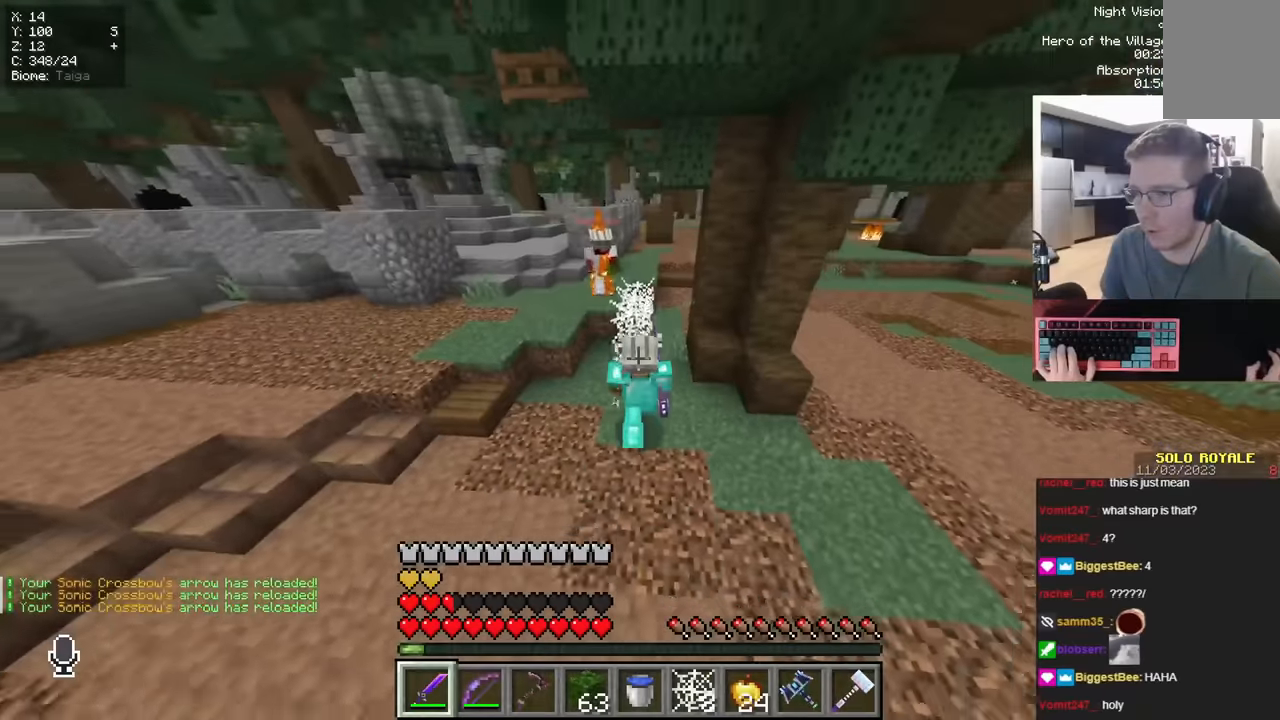
{"keys": ["d", "s"], "mouse": [], "events": [[234, "a", "up"]]}
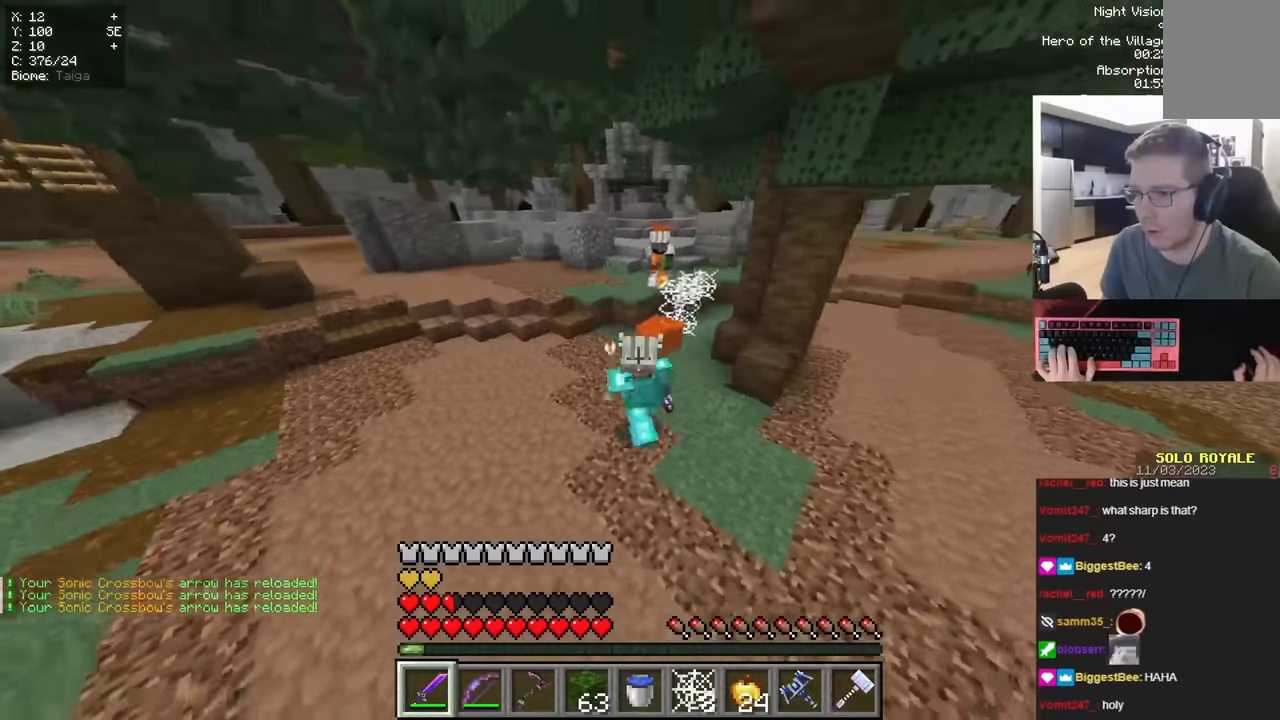
{"keys": ["a", "w"], "mouse": []}
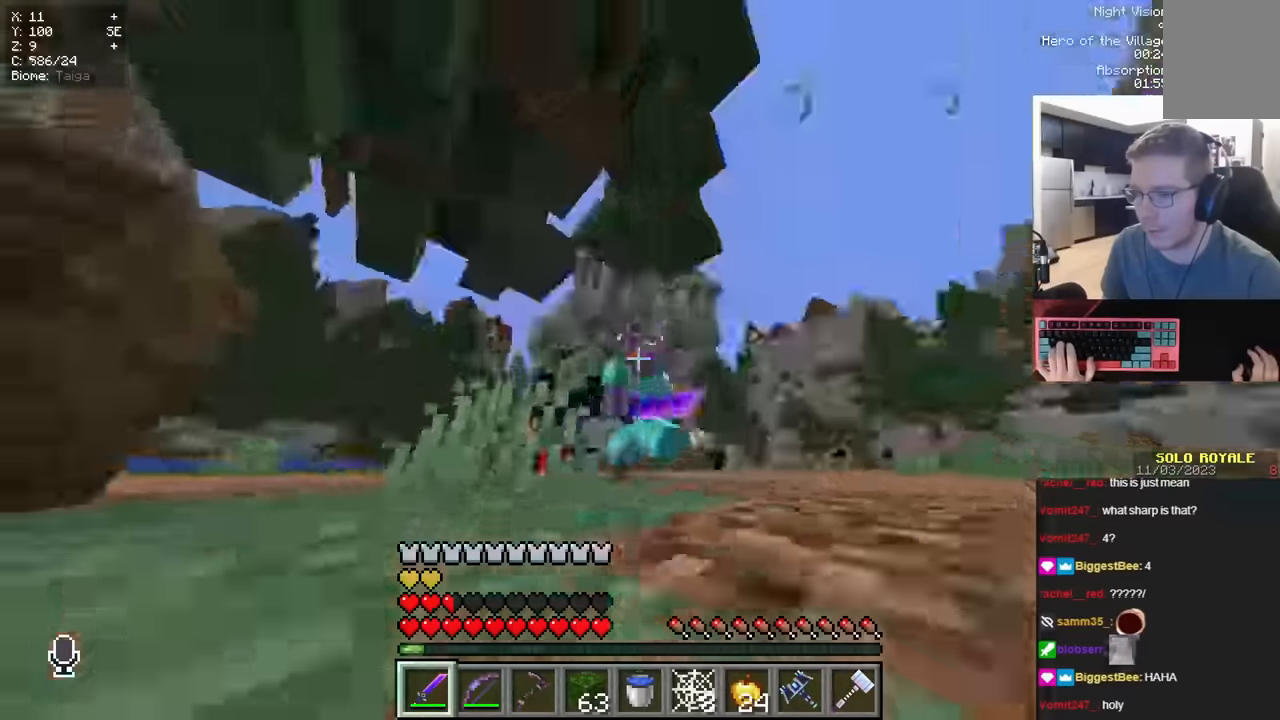
{"keys": ["a", "w"], "mouse": ["right"], "events": [[334, "mouse_right", "down"]]}
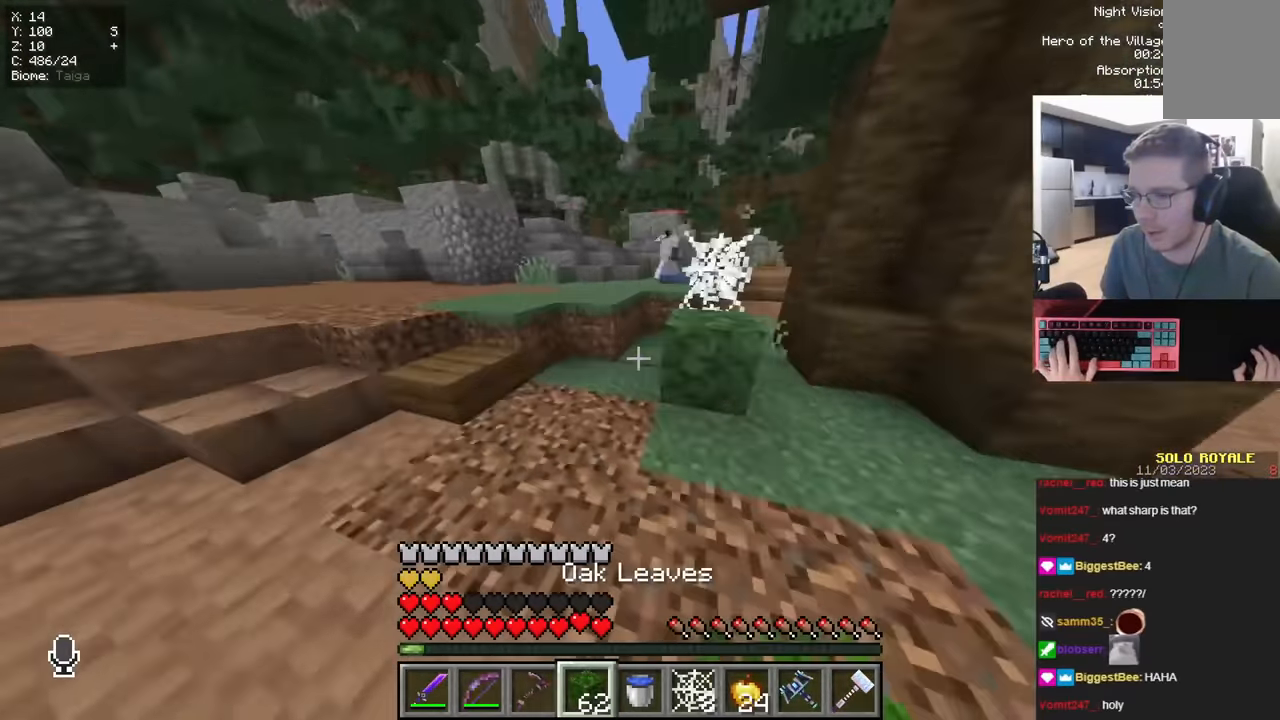
{"keys": ["space", "w"], "mouse": [], "events": [[33, "mouse_right", "up"], [183, "a", "up"], [300, "space", "down"]]}
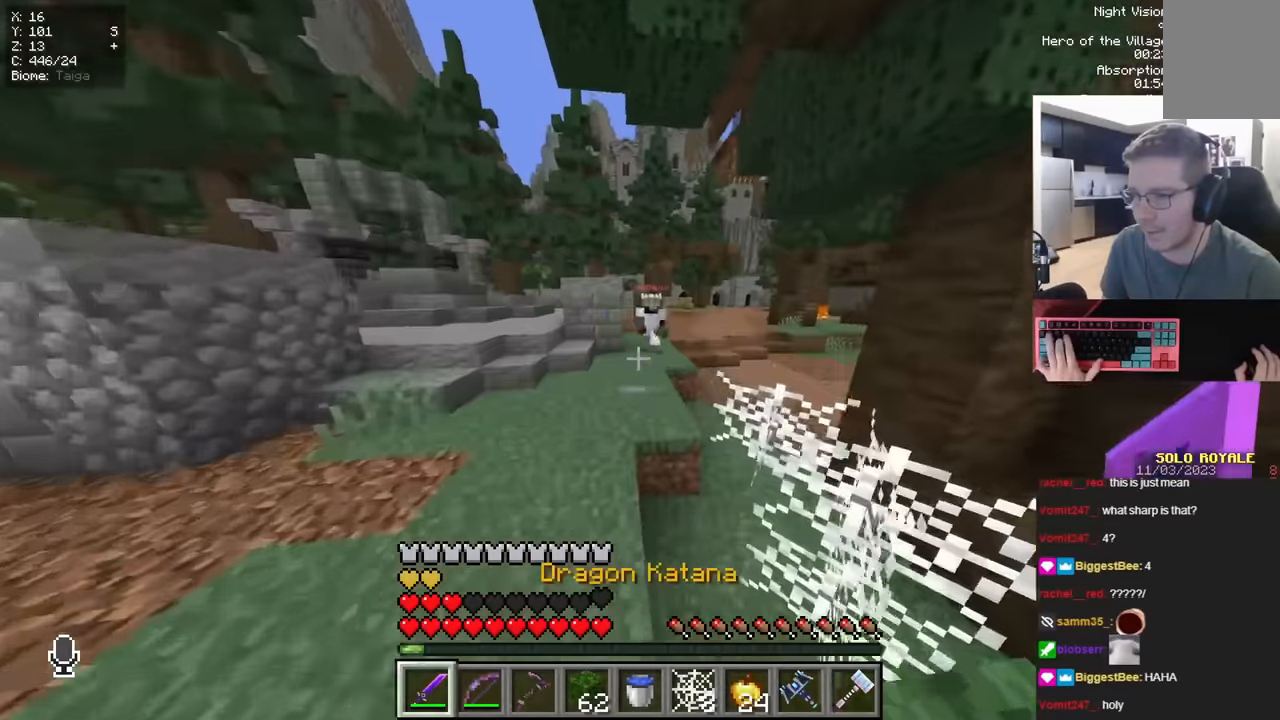
{"keys": ["a", "w"], "mouse": [], "events": [[50, "space", "up"], [284, "a", "down"]]}
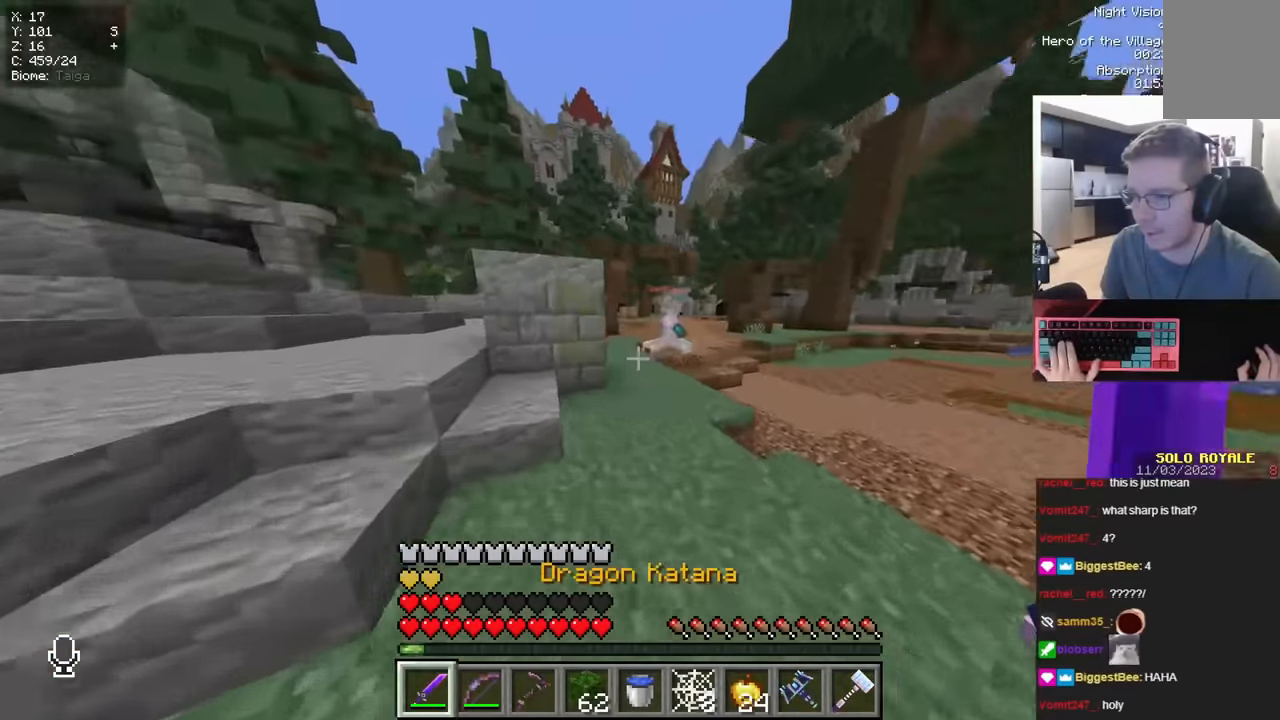
{"keys": ["w"], "mouse": []}
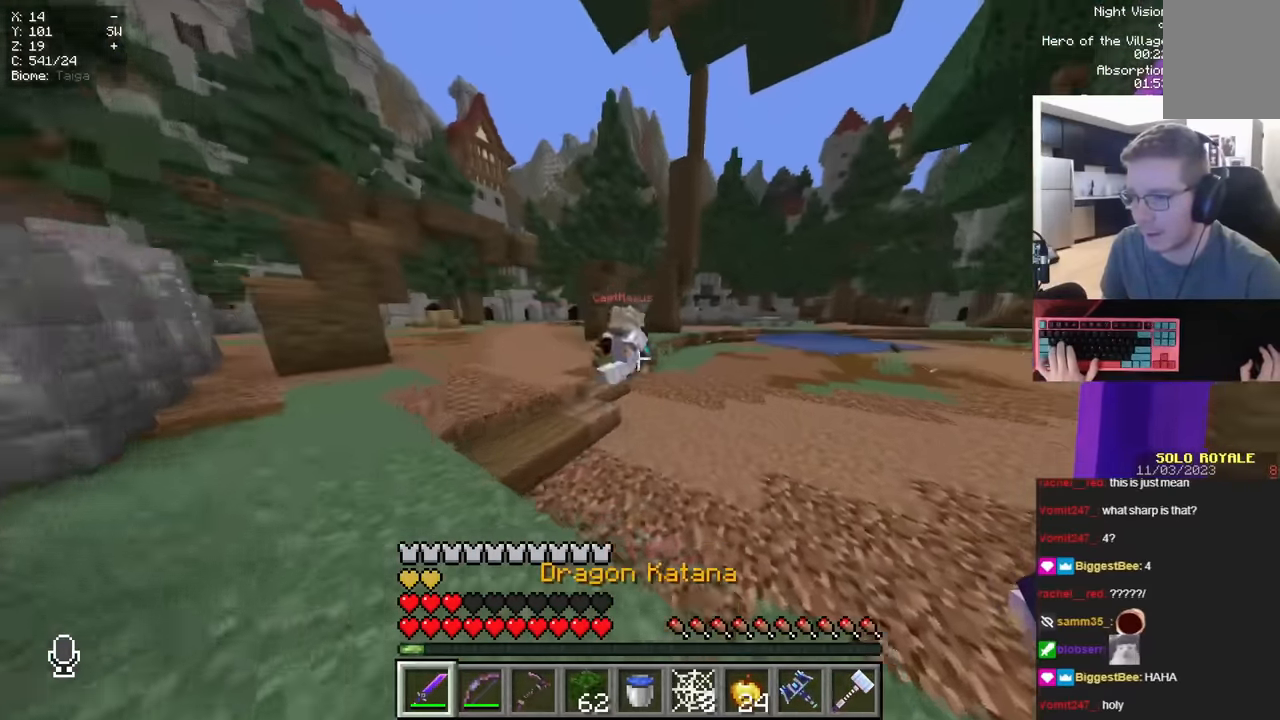
{"keys": ["w"], "mouse": []}
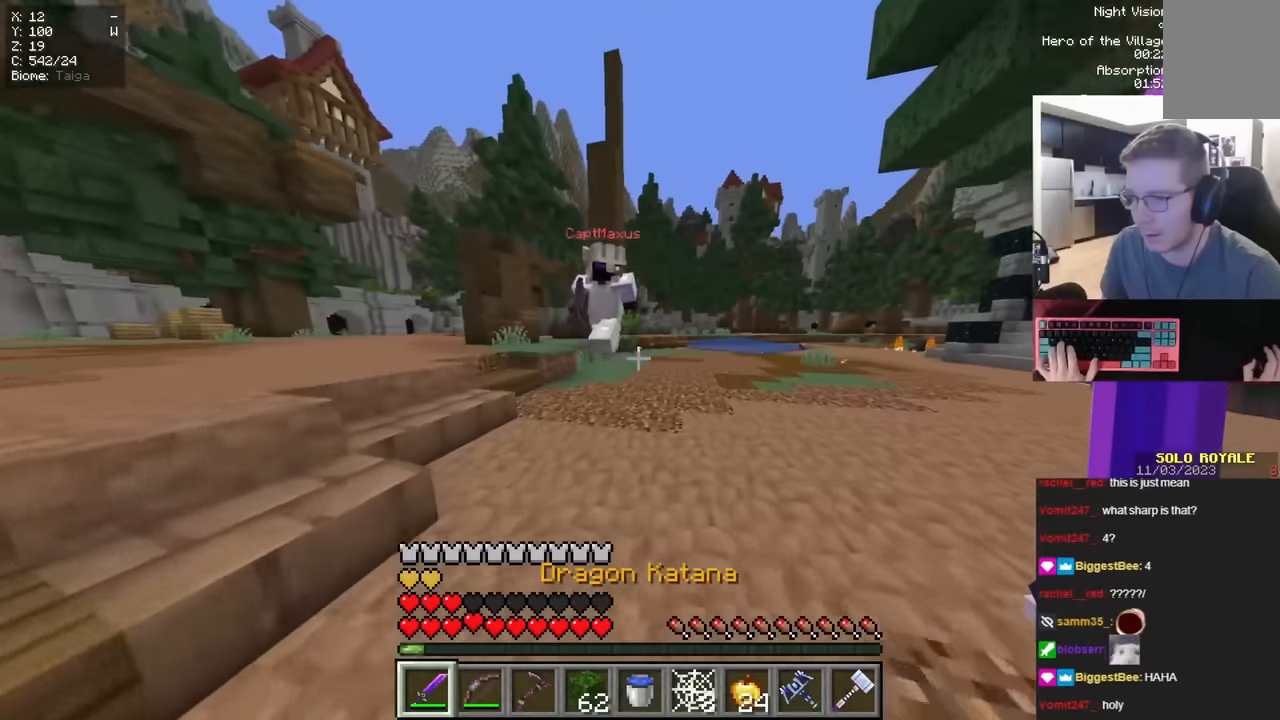
{"keys": [], "mouse": [], "events": [[333, "mouse_left", "down"], [484, "mouse_left", "up"], [484, "w", "up"]]}
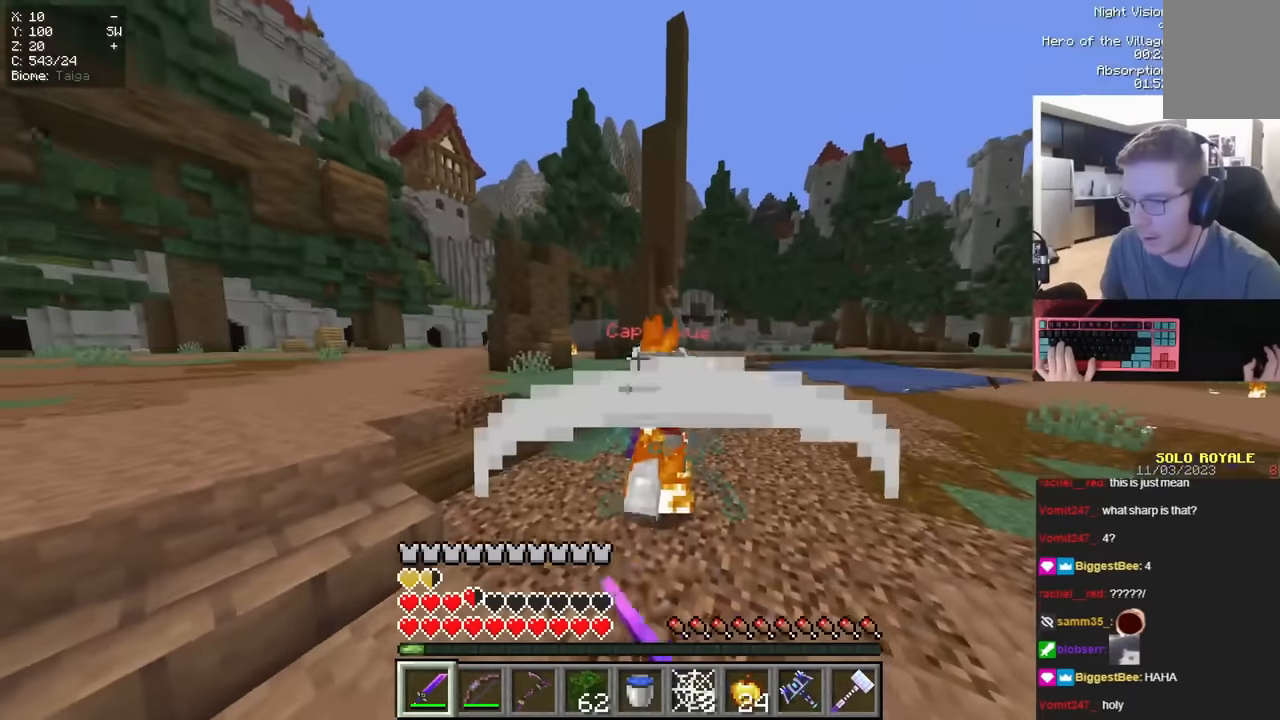
{"keys": ["w"], "mouse": [], "events": [[50, "w", "down"]]}
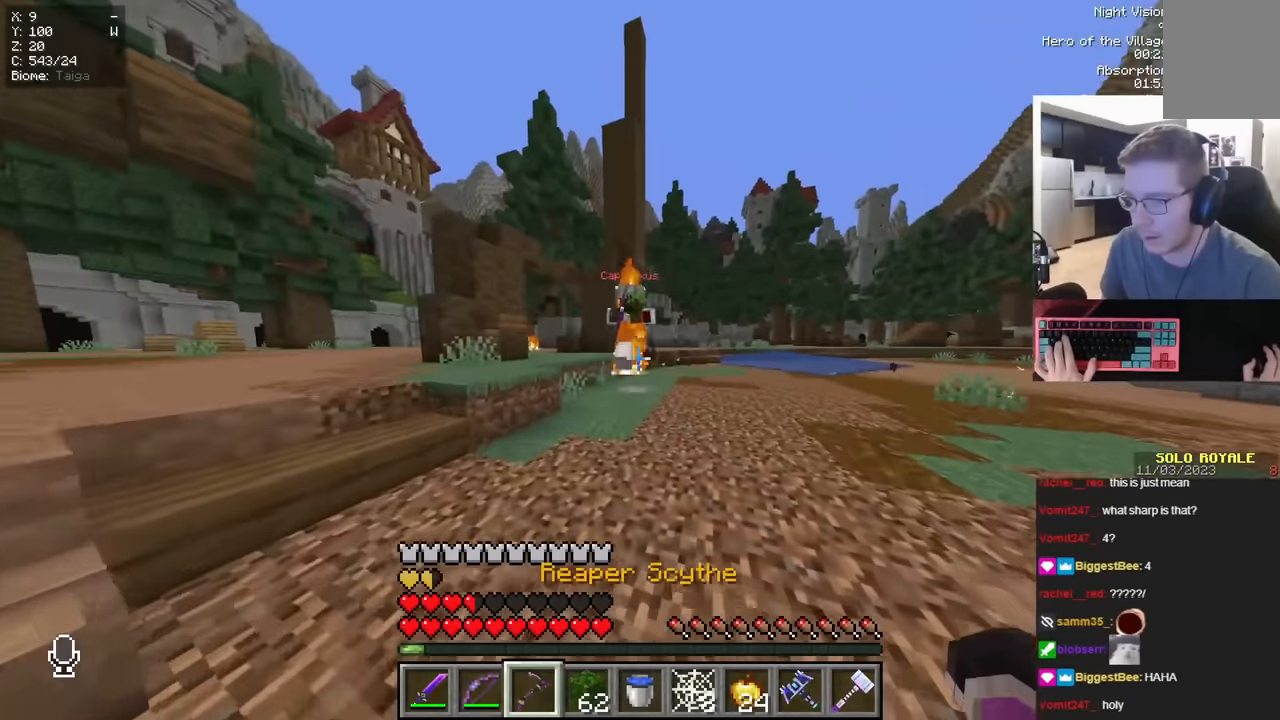
{"keys": ["w"], "mouse": [], "events": [[67, "d", "down"], [484, "d", "up"]]}
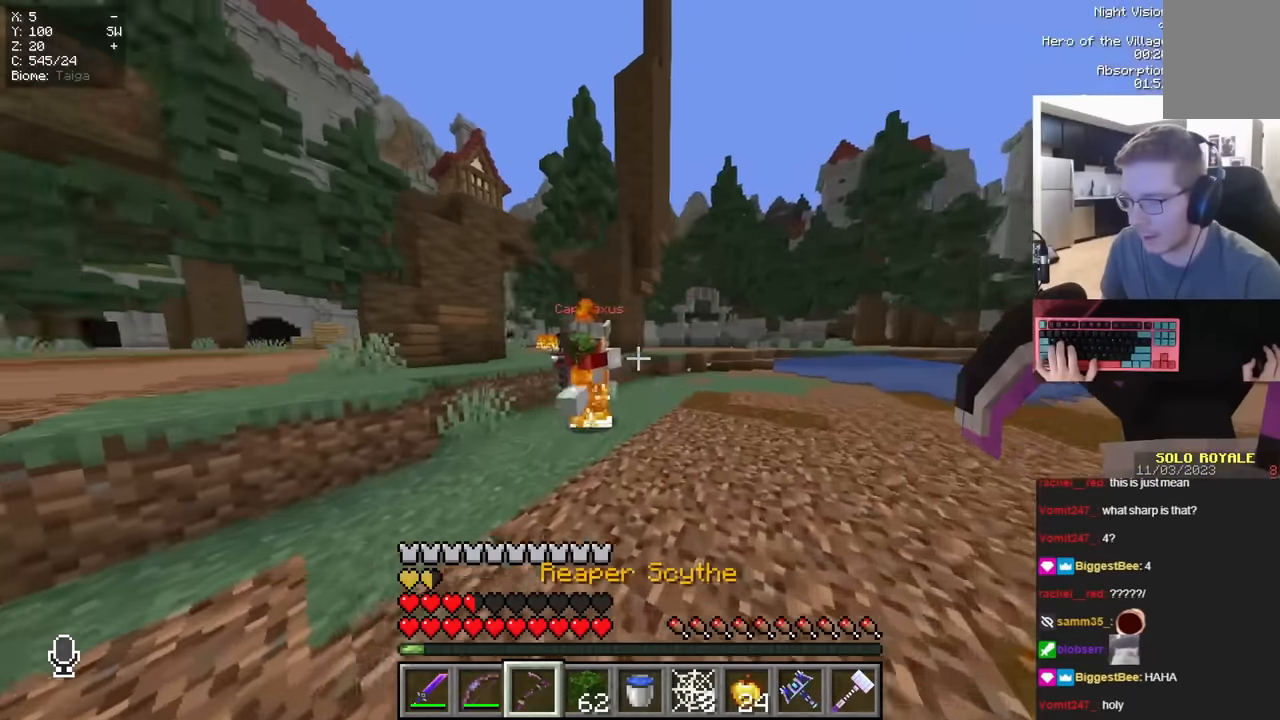
{"keys": ["w"], "mouse": [], "events": []}
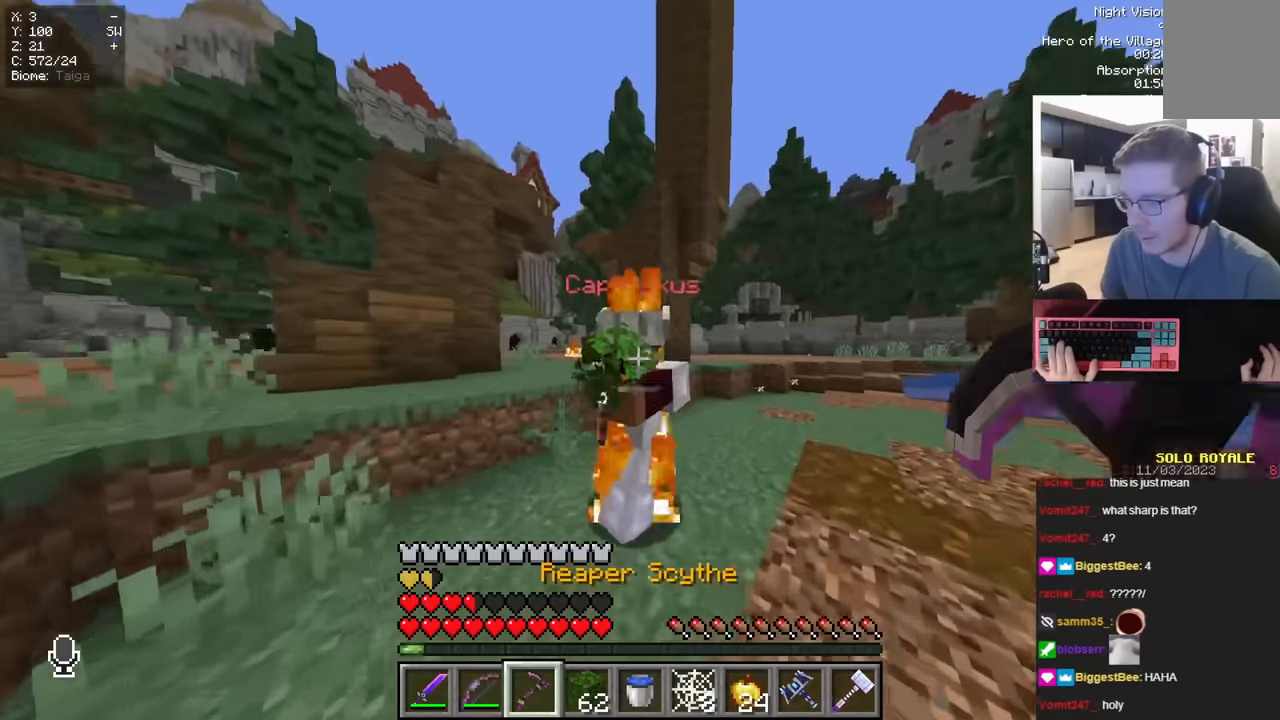
{"keys": ["d", "w"], "mouse": [], "events": [[17, "mouse_left", "down"], [167, "d", "down"], [167, "w", "up"], [217, "mouse_left", "up"], [334, "w", "down"]]}
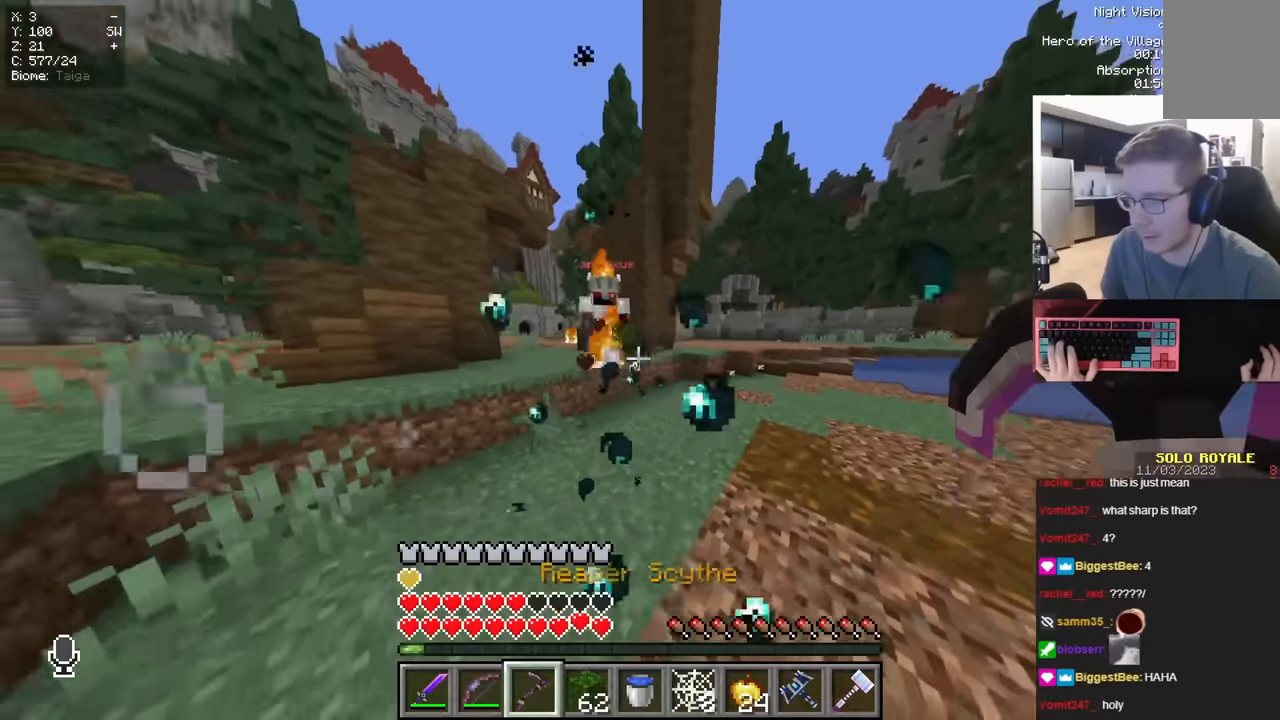
{"keys": ["d", "w"], "mouse": [], "events": [[66, "d", "up"], [500, "d", "down"]]}
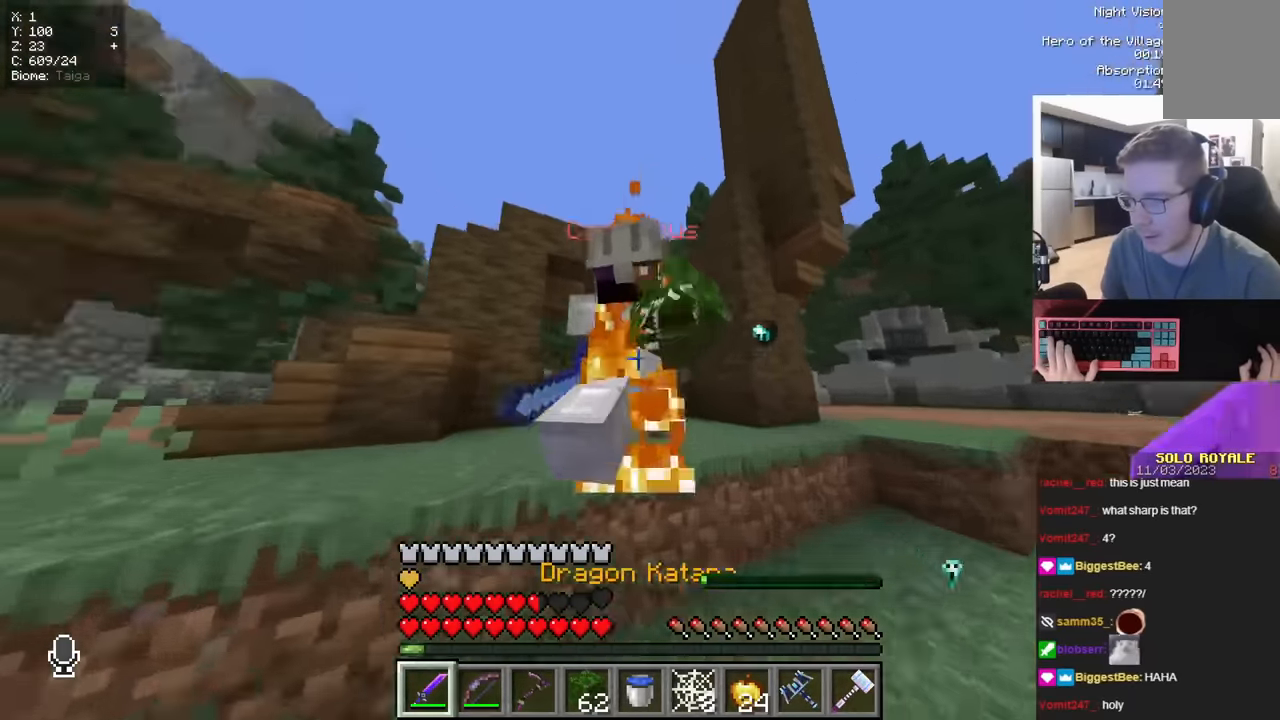
{"keys": ["d"], "mouse": [], "events": [[67, "mouse_left", "down"], [167, "w", "up"], [267, "mouse_left", "up"]]}
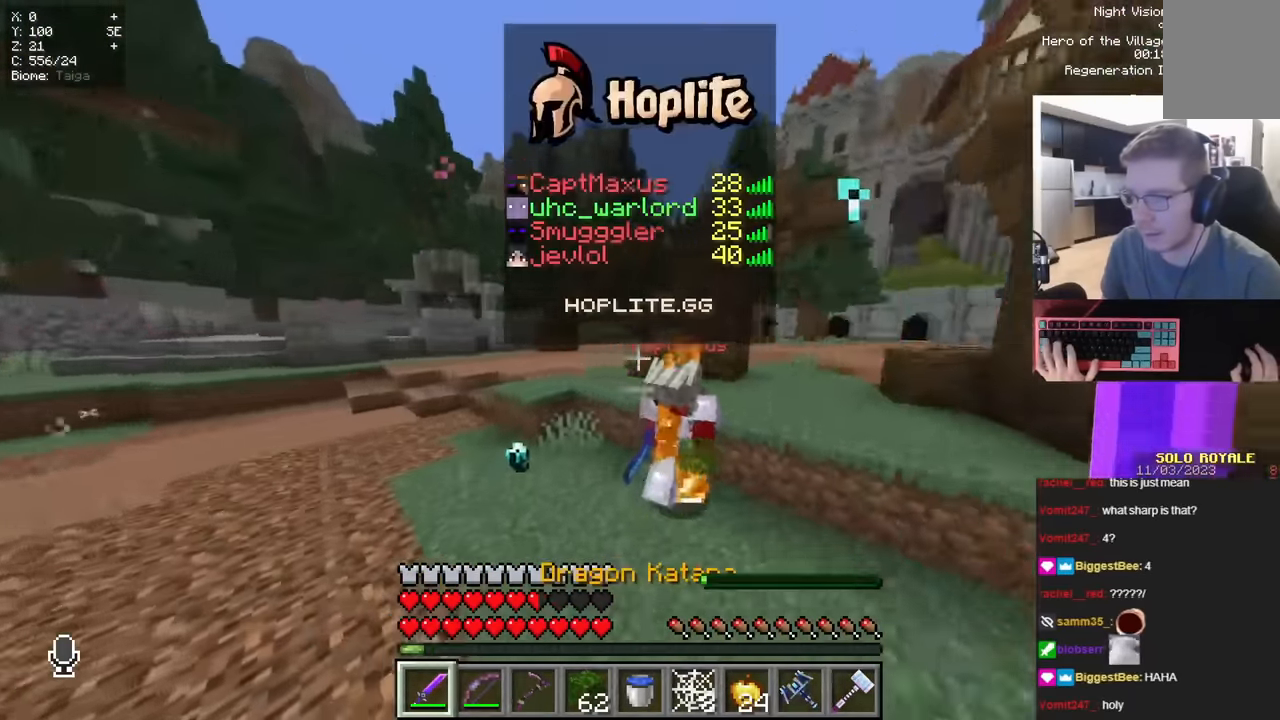
{"keys": [], "mouse": [], "events": [[33, "d", "up"], [50, "w", "down"], [300, "mouse_left", "down"], [450, "mouse_left", "up"], [450, "w", "up"]]}
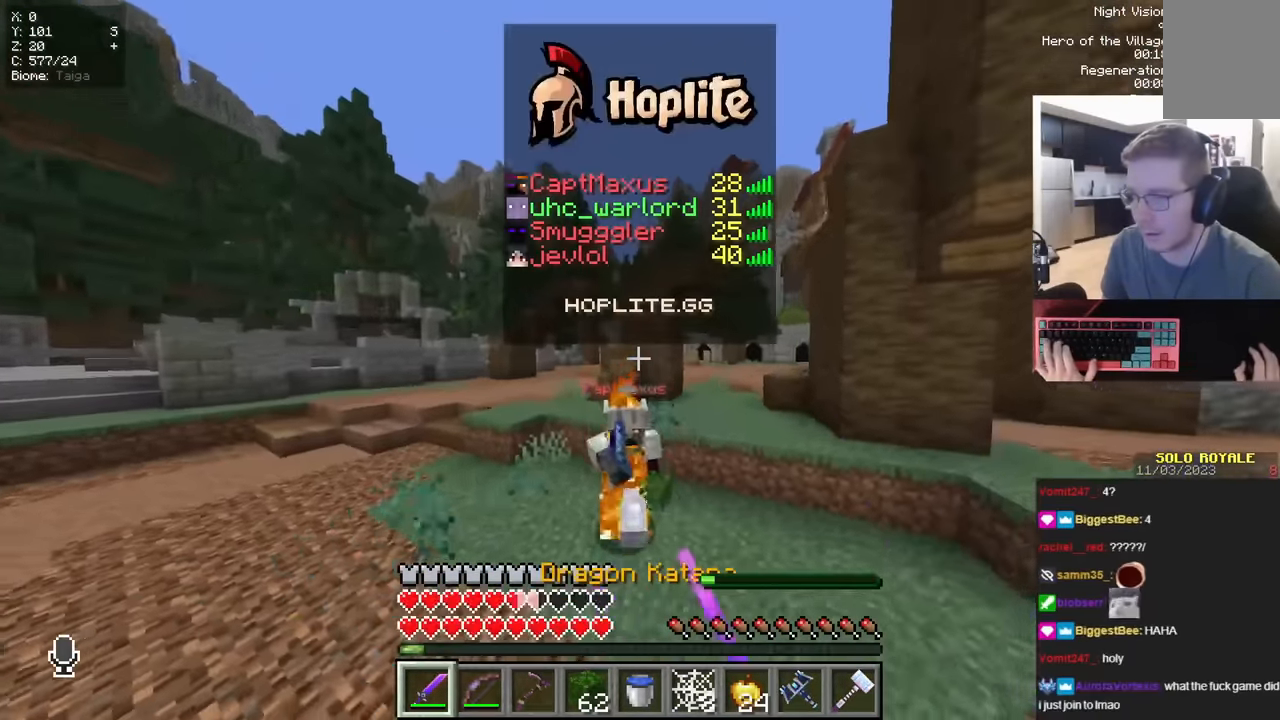
{"keys": ["d", "w"], "mouse": ["left"]}
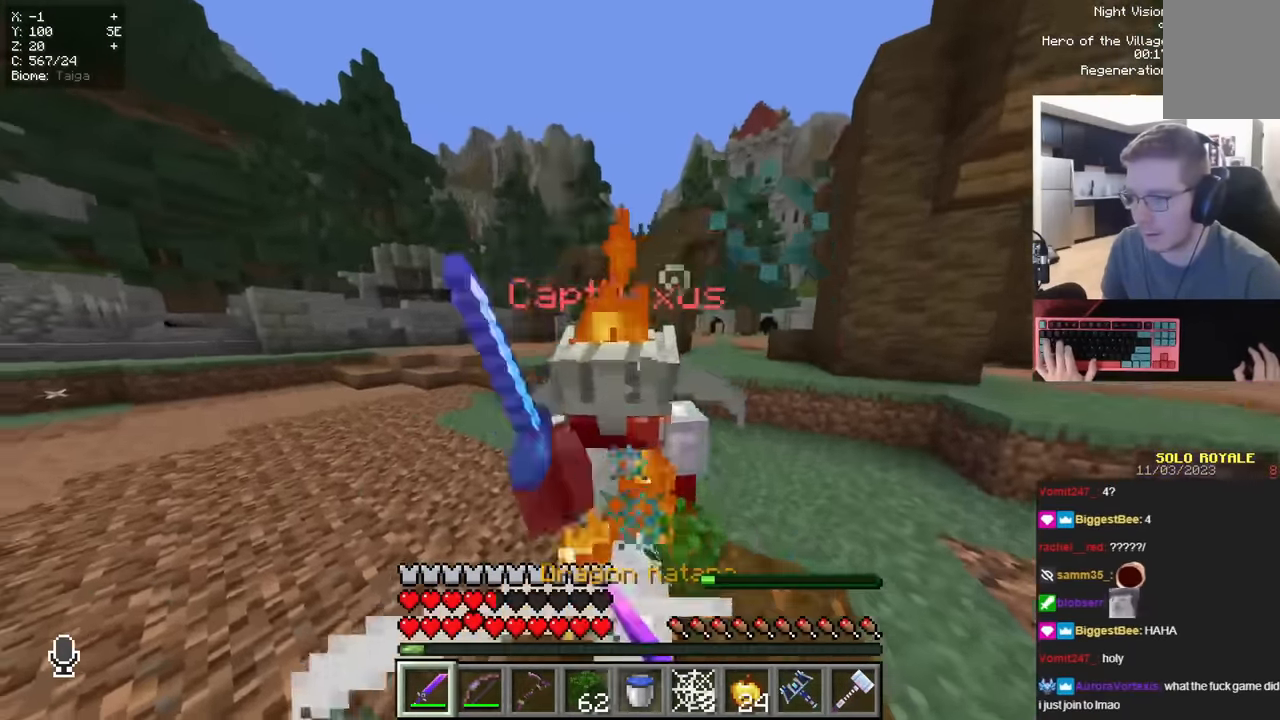
{"keys": ["d"], "mouse": ["left"], "events": [[83, "mouse_left", "up"], [250, "w", "up"], [467, "mouse_left", "down"]]}
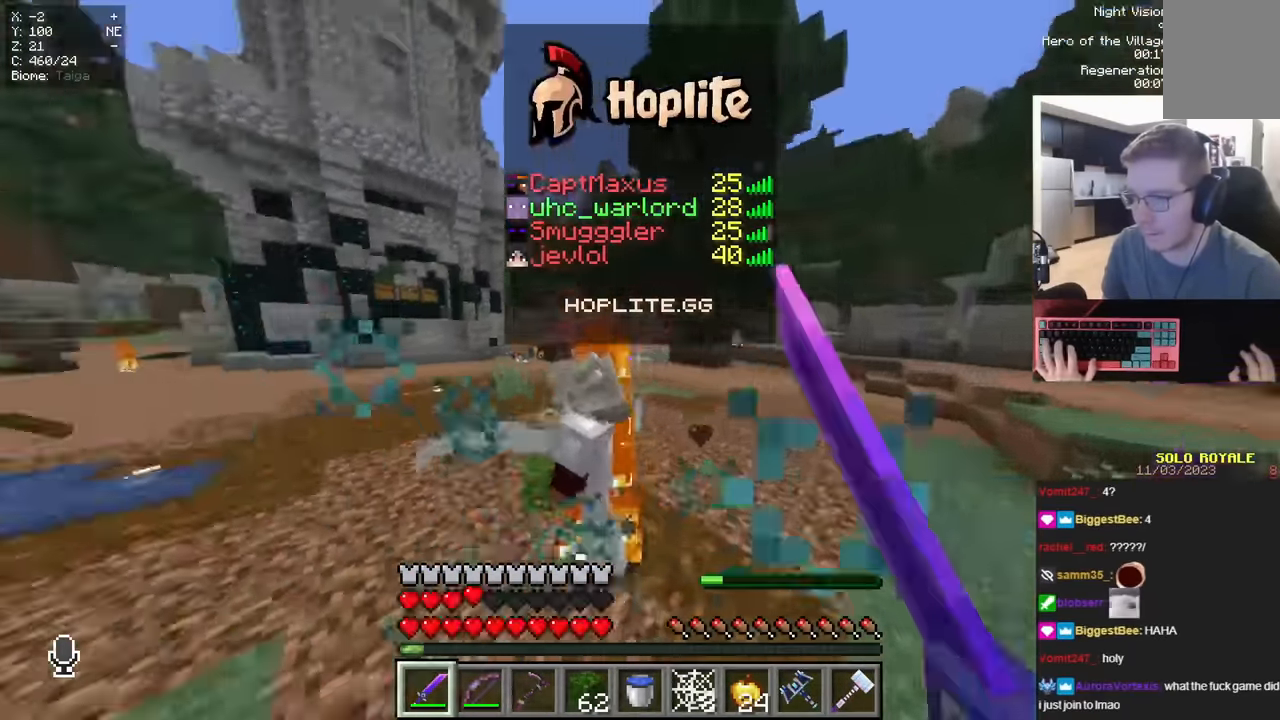
{"keys": ["w"], "mouse": ["left"]}